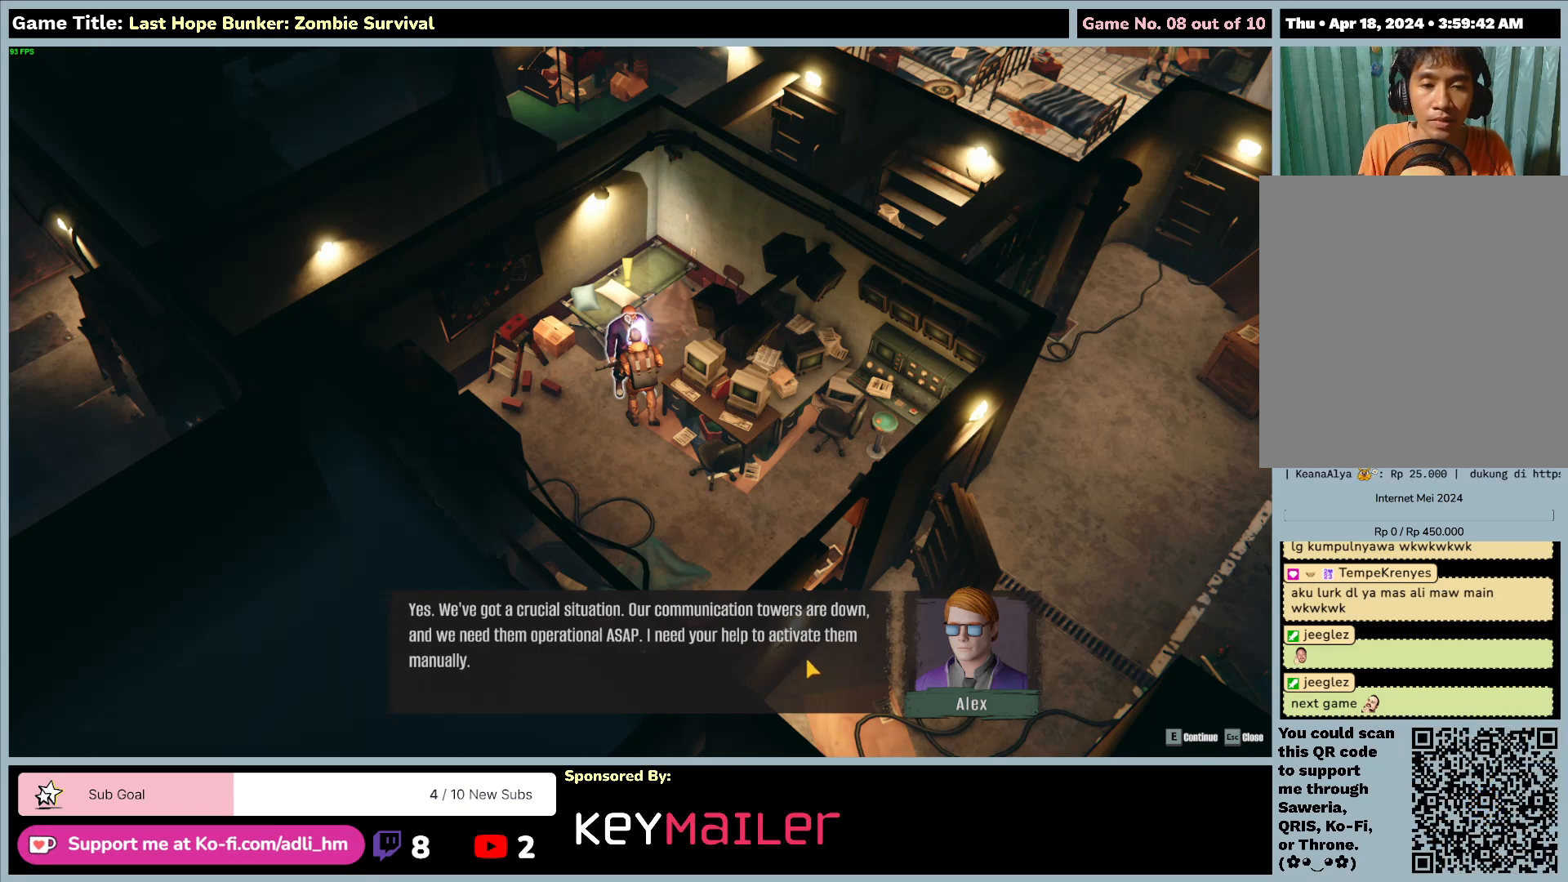
Gameplay with keyboard and mouse; each line is a JSON object with the keys and mouse buttons held at the frame after it. "events" lists presses ("down") and releases ("up") of "0", "1", "2", "3", "4", "5", "6", "7", "8", "9", "a", "alt", "b", "c", "caps_lock", "ctrl", "d", "down", "e", "escape", "f", "f1", "f2", "f3", "f4", "f5", "f6", "f7", "f8", "g", "h", "i", "j", "k", "l", "left", "m", "n", "o", "p", "q", "r", "return", "right", "s", "shift", "space", "t", "tab", "tilde", "u", "up", "v", "w", "x", "y", "z", "mouse_left", "mouse_wheel" and "mouse_right" between this image and that frame as [ms after this image, input, new state], when the widget could be followed in between. "mouse_left", "mouse_wheel", "mouse_right" = the "left", "wheel", "right" buttons of the "mouse" list. No other keys are recorded. "wheel" means that the mouse wheel is clicked or scrolled. Mouse movement is not recorded.
{"keys": ["e"], "mouse": [], "events": [[417, "e", "down"]]}
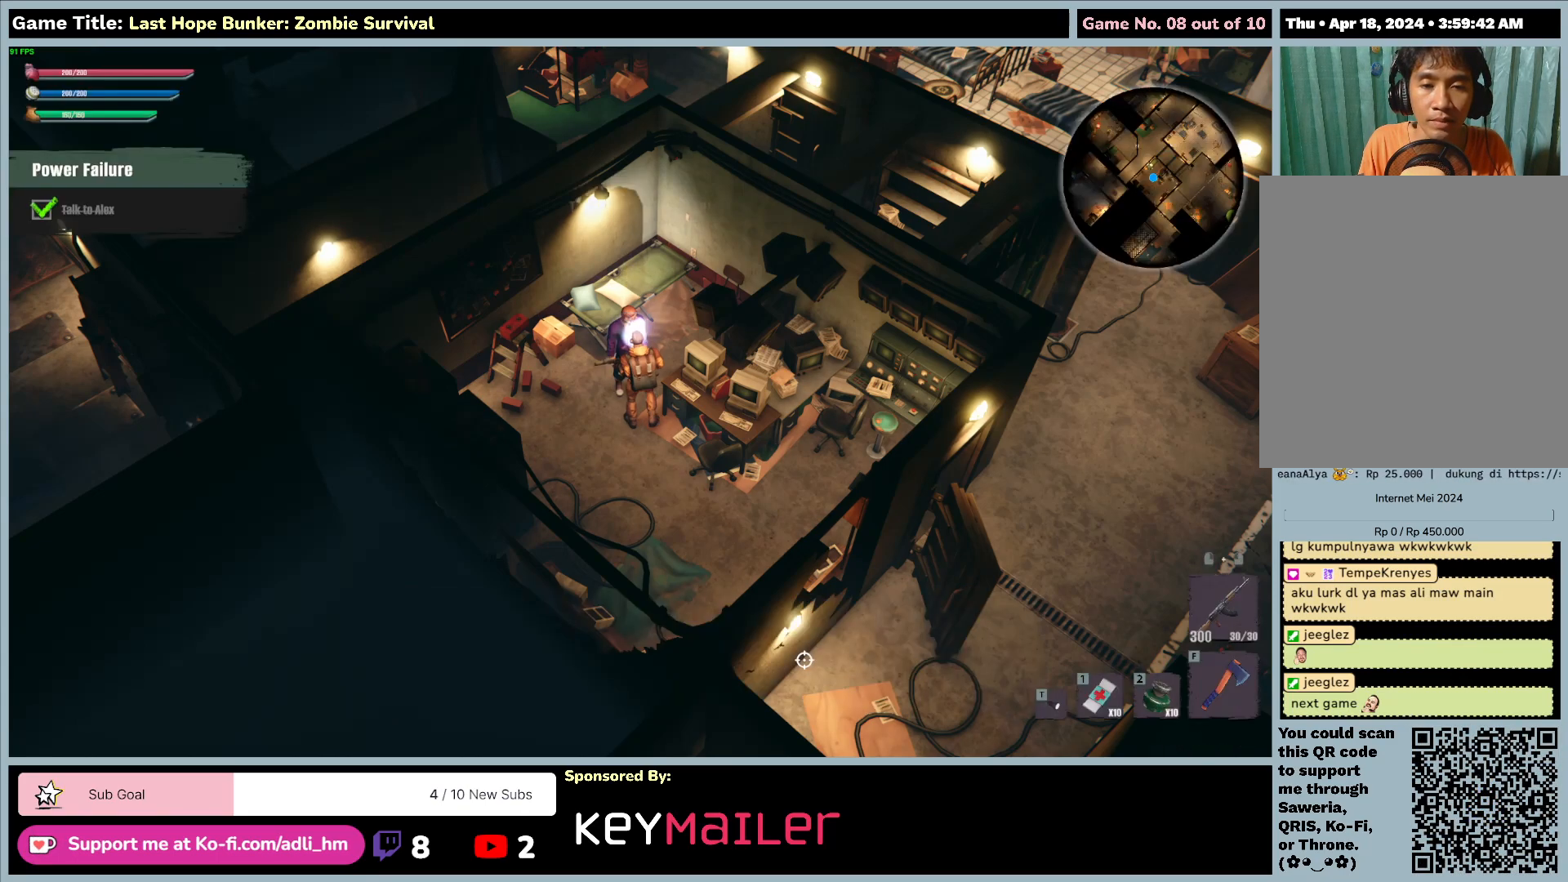
{"keys": [], "mouse": [], "events": [[417, "e", "up"]]}
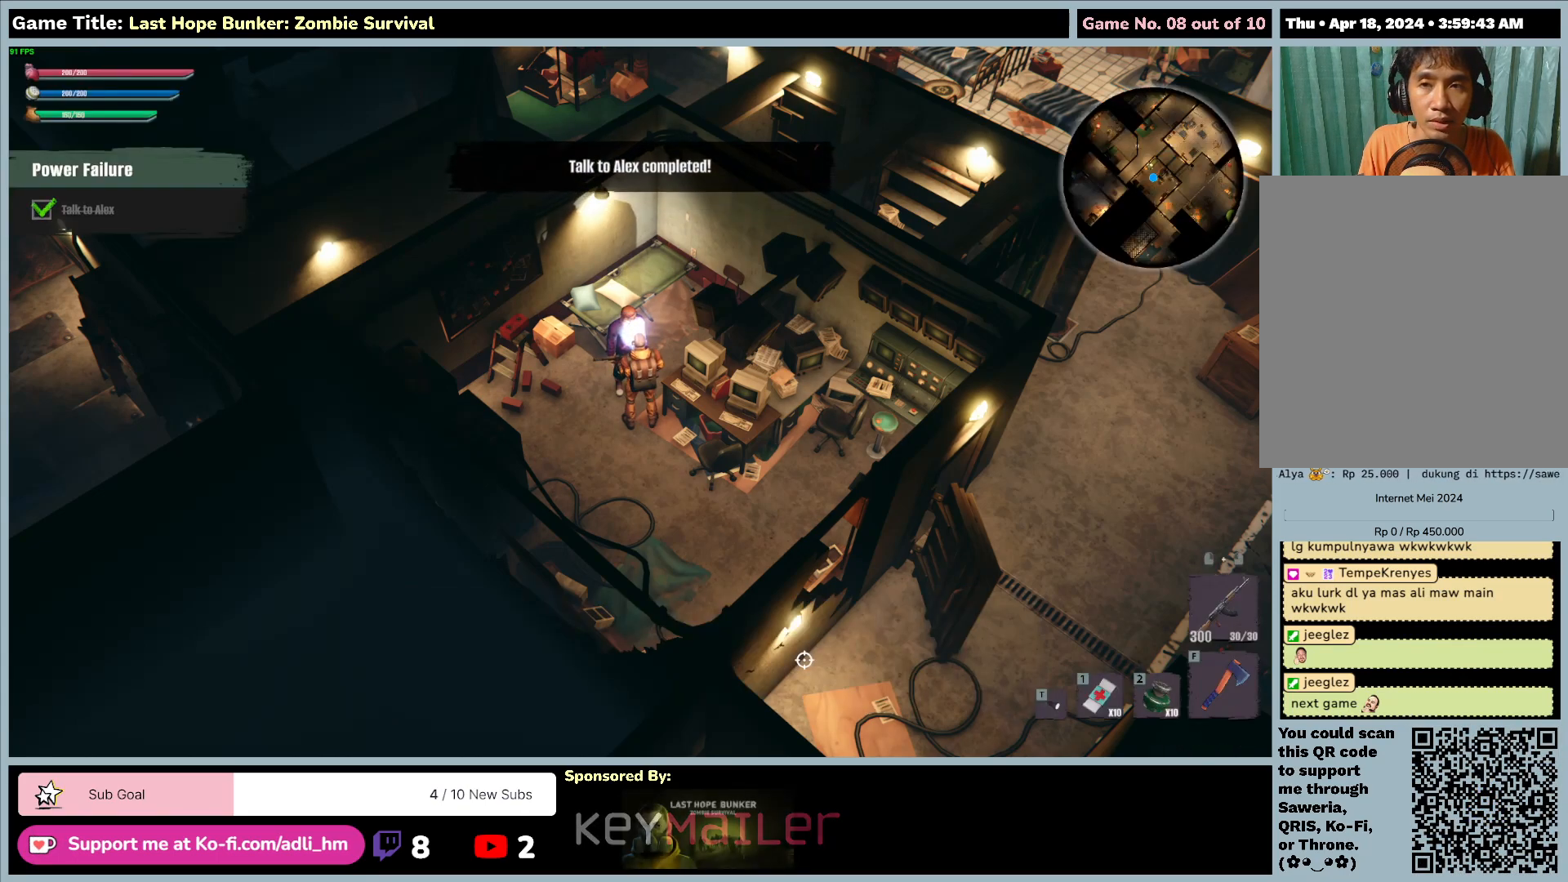
{"keys": [], "mouse": [], "events": []}
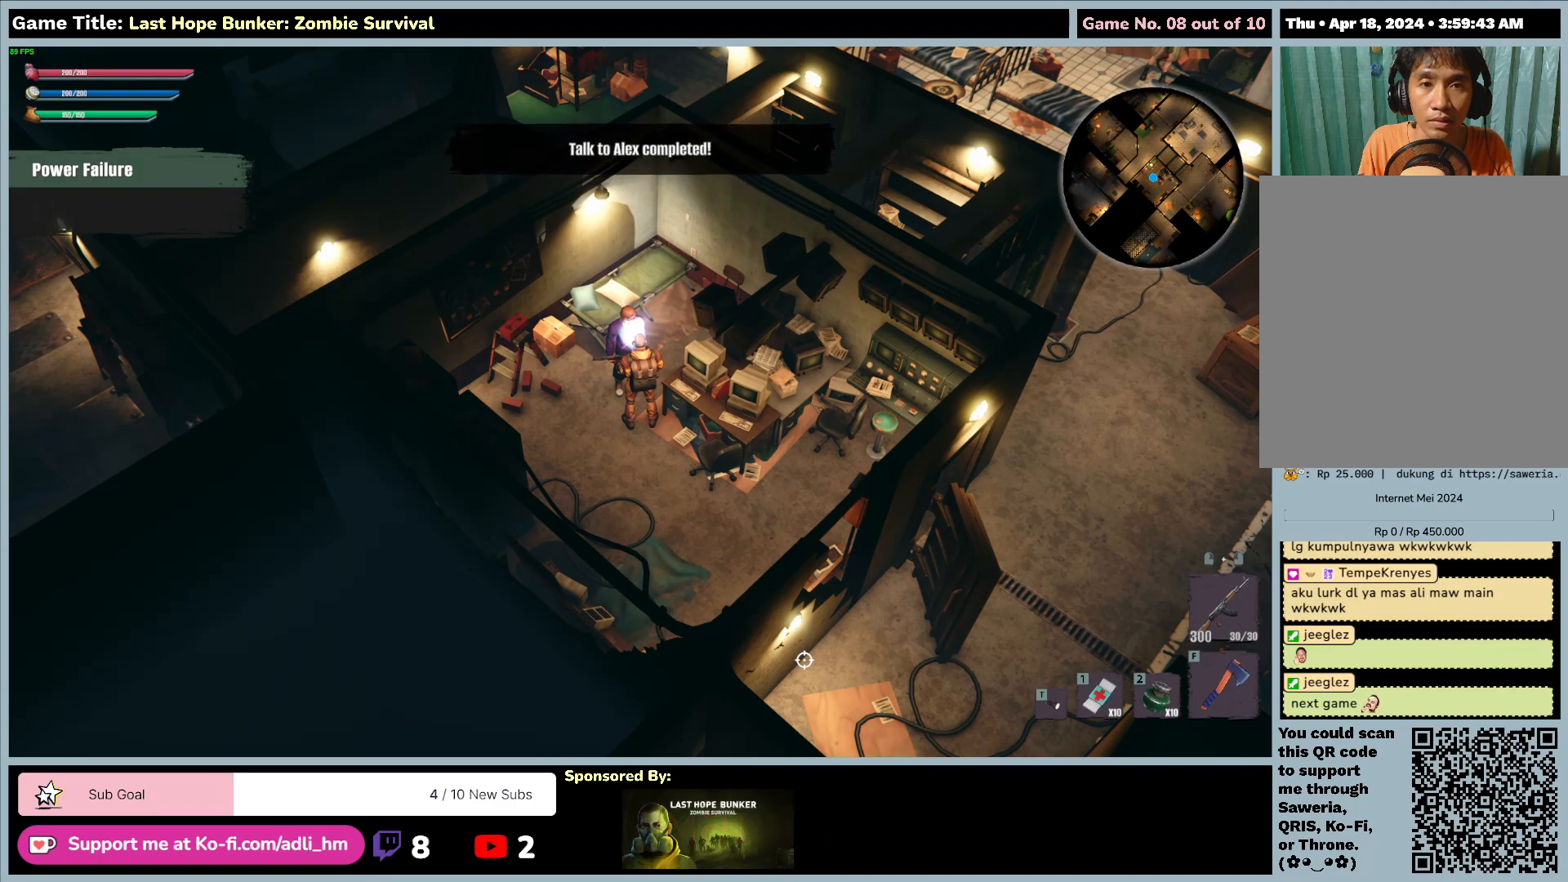
{"keys": [], "mouse": [], "events": []}
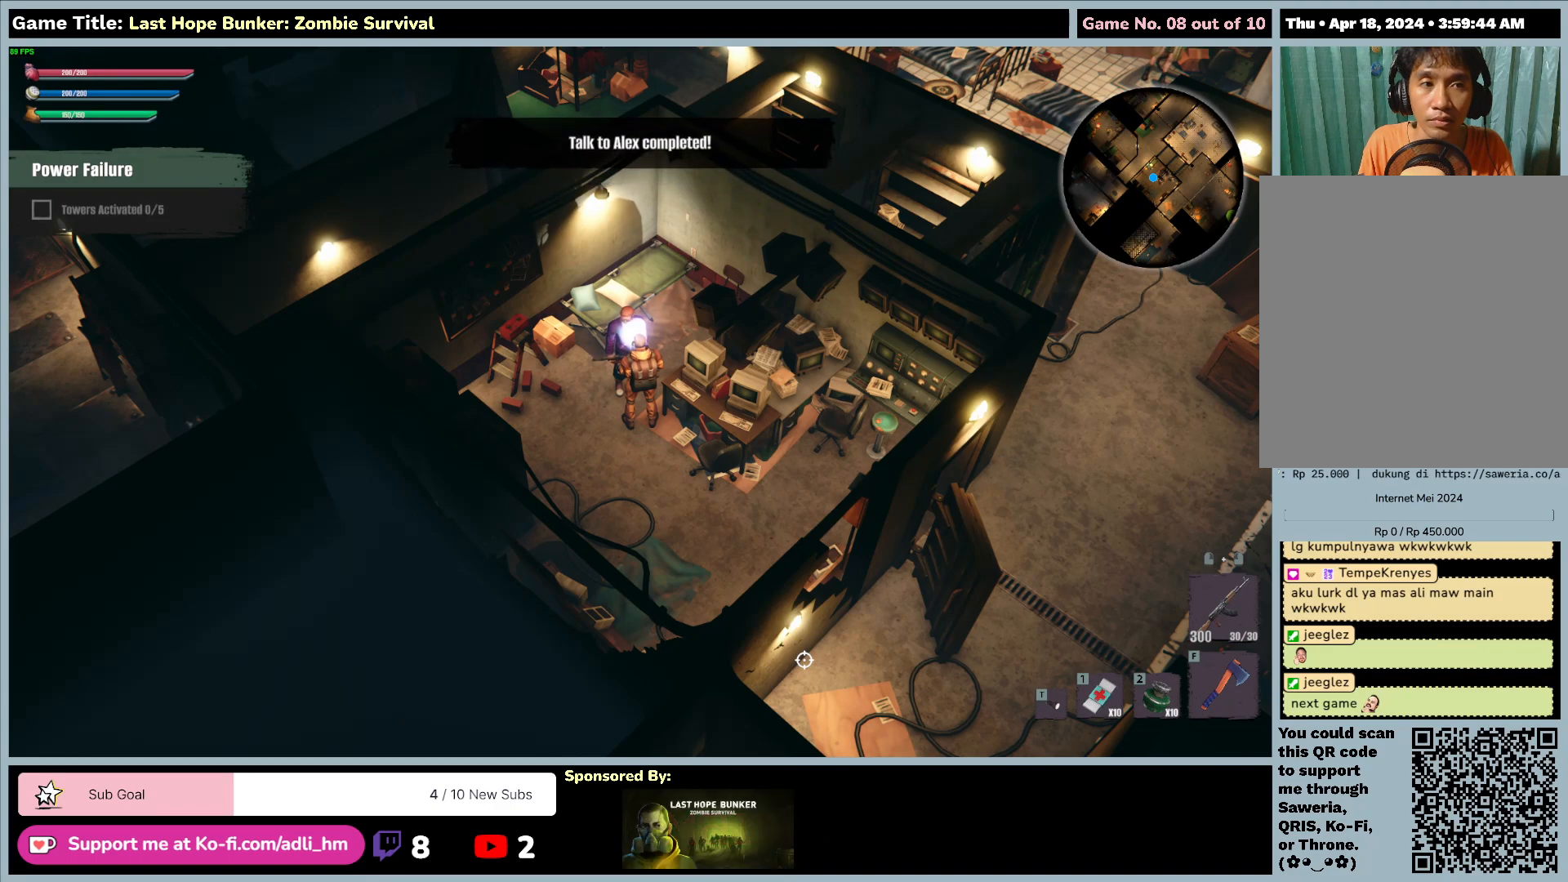
{"keys": [], "mouse": [], "events": []}
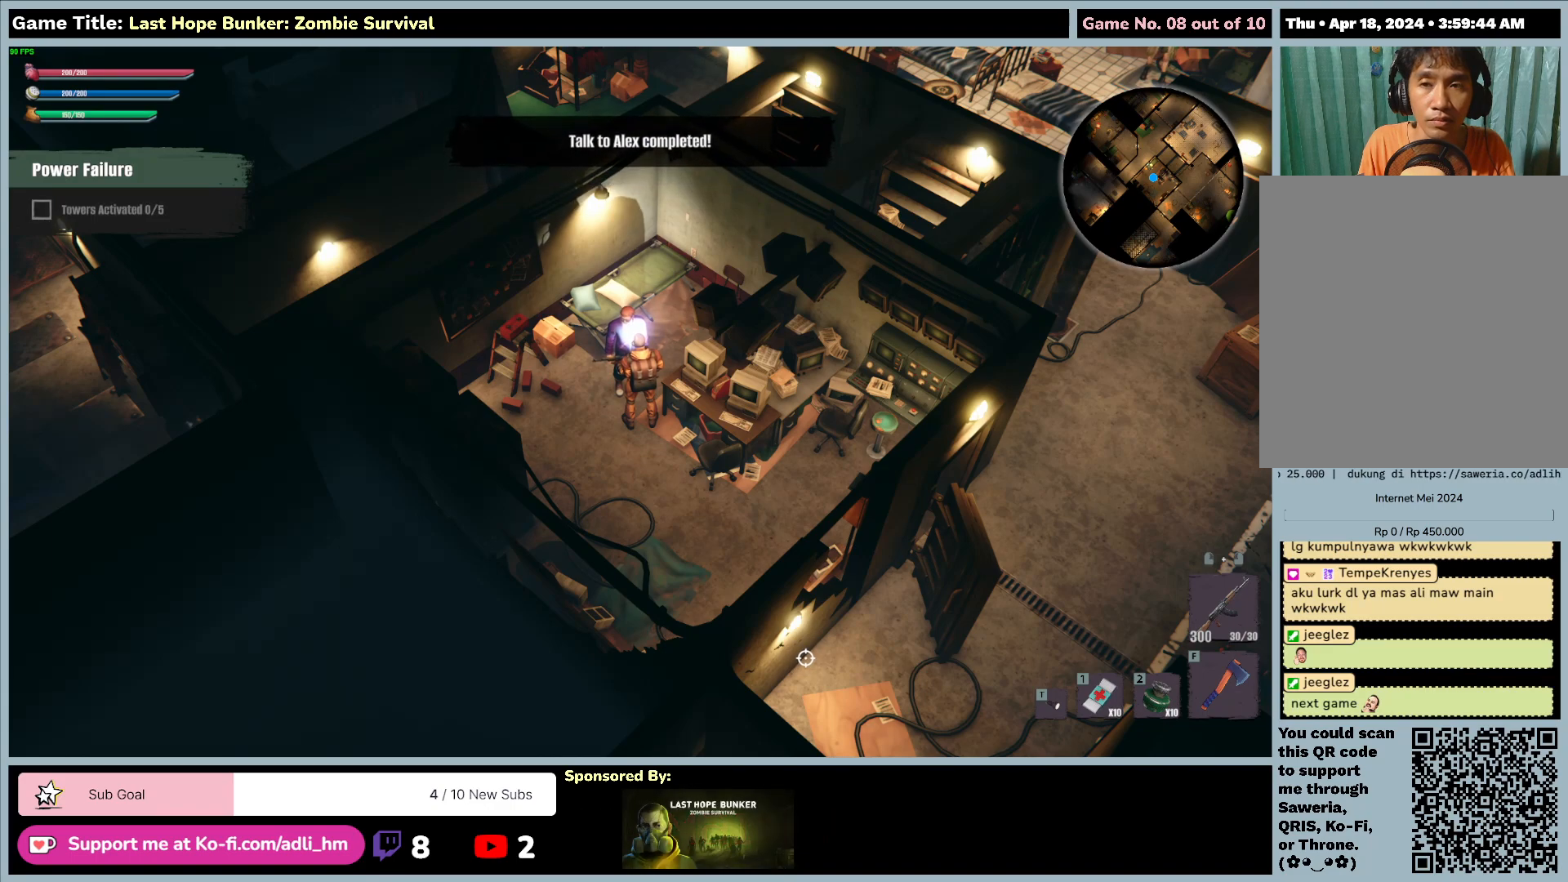
{"keys": [], "mouse": [], "events": []}
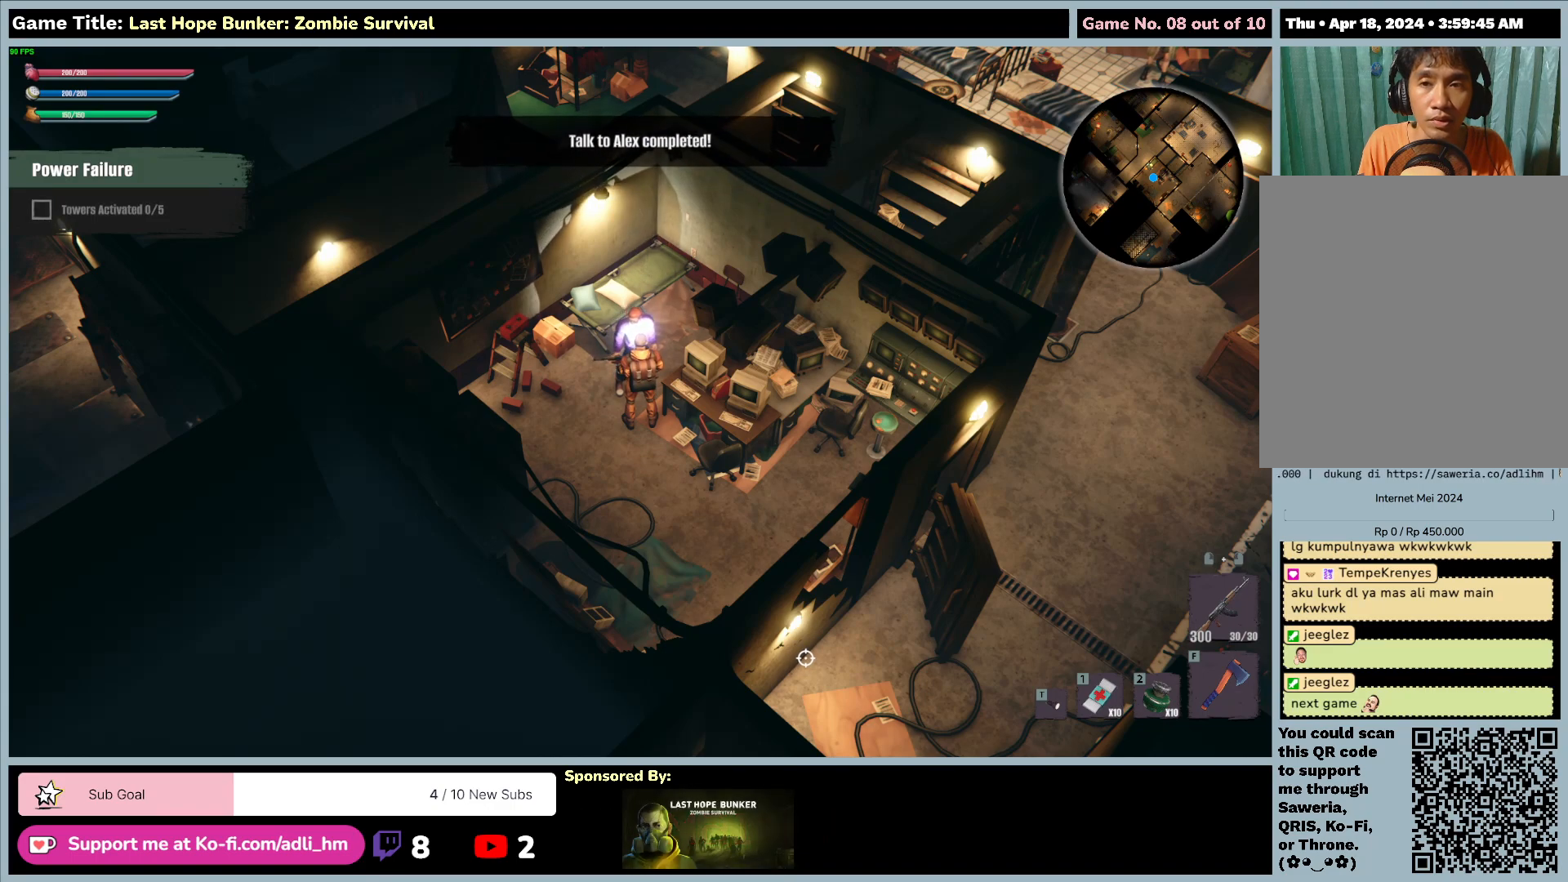
{"keys": [], "mouse": [], "events": []}
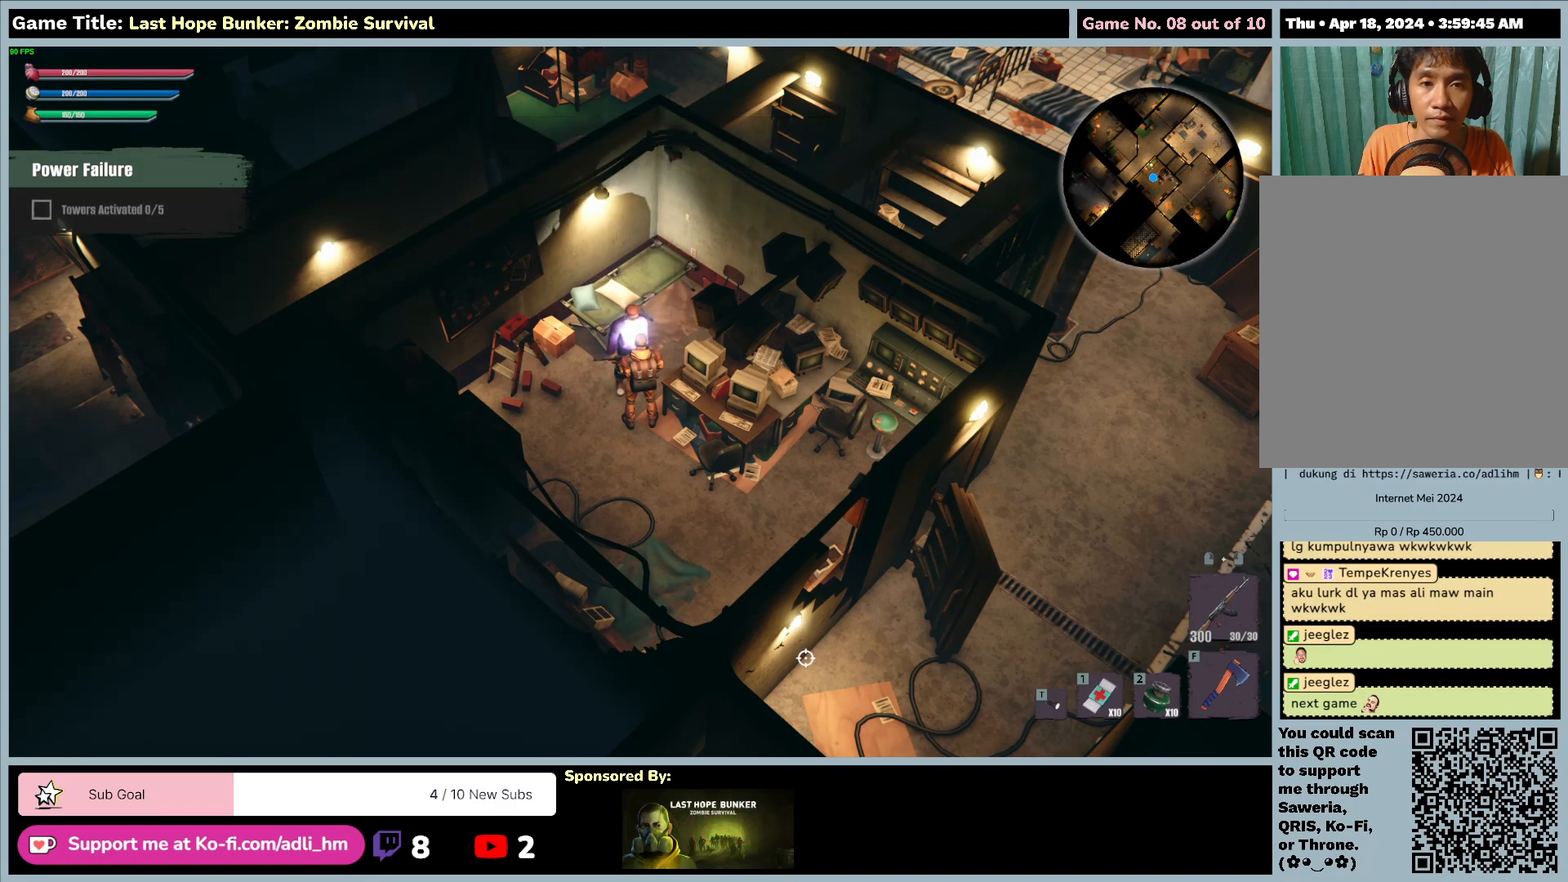
{"keys": [], "mouse": [], "events": []}
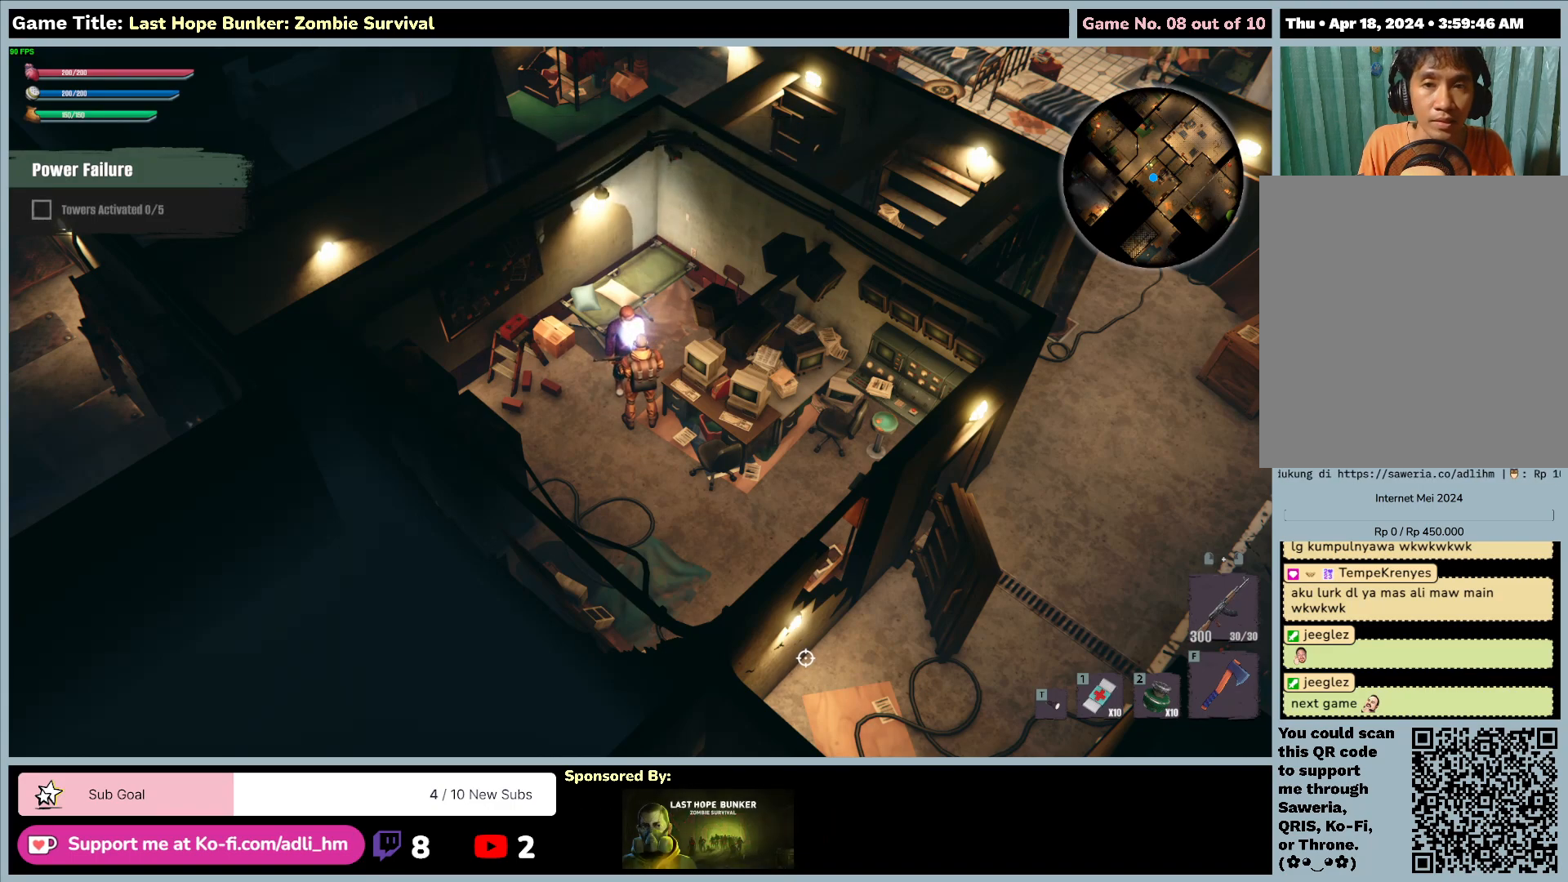
{"keys": [], "mouse": [], "events": []}
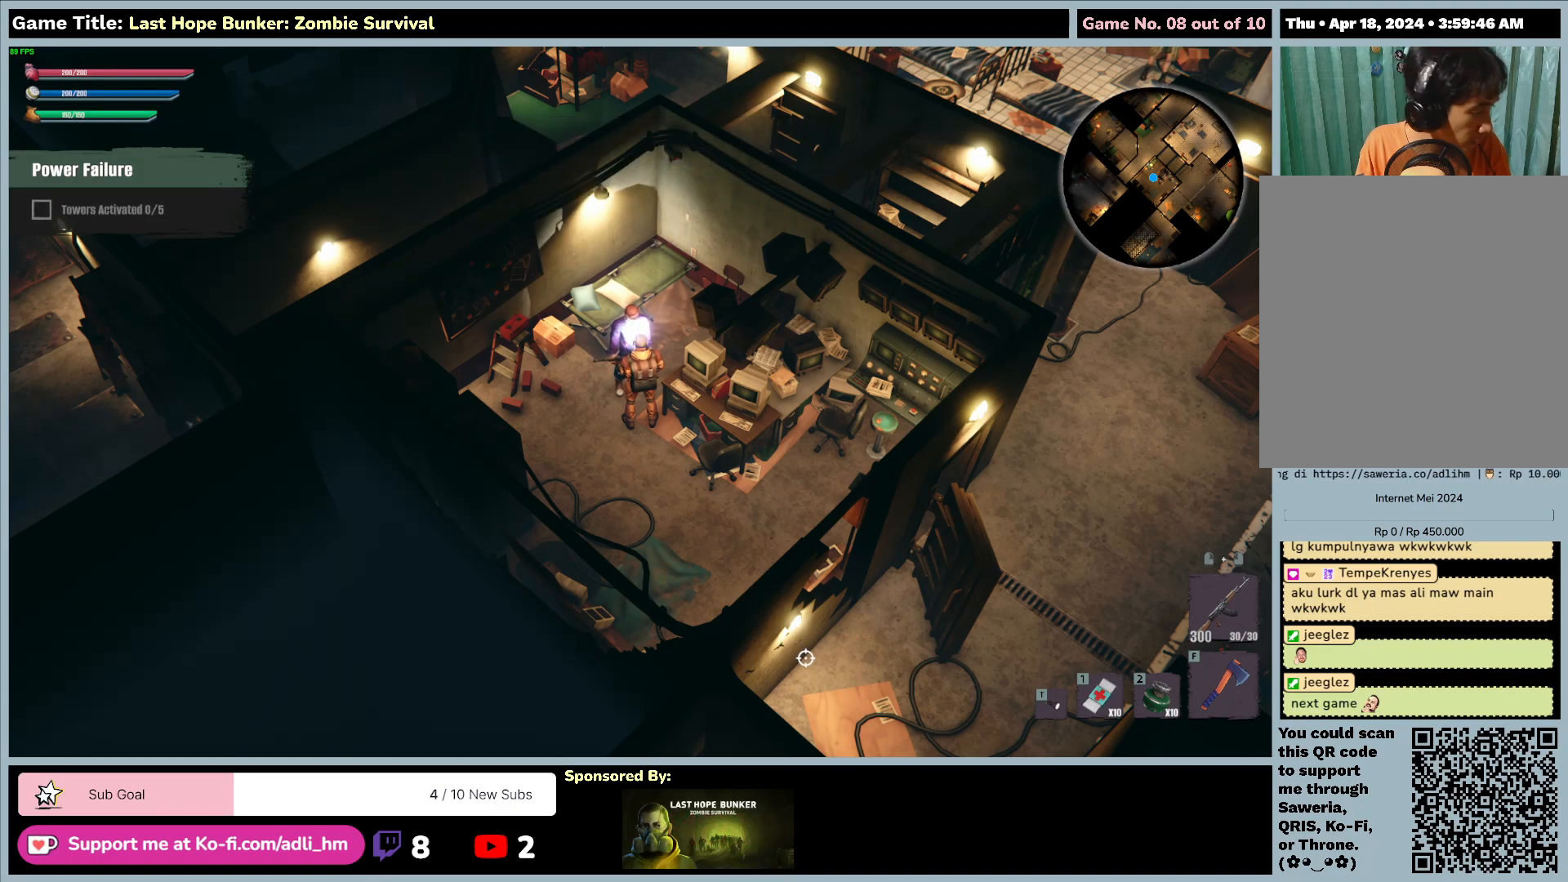
{"keys": [], "mouse": [], "events": []}
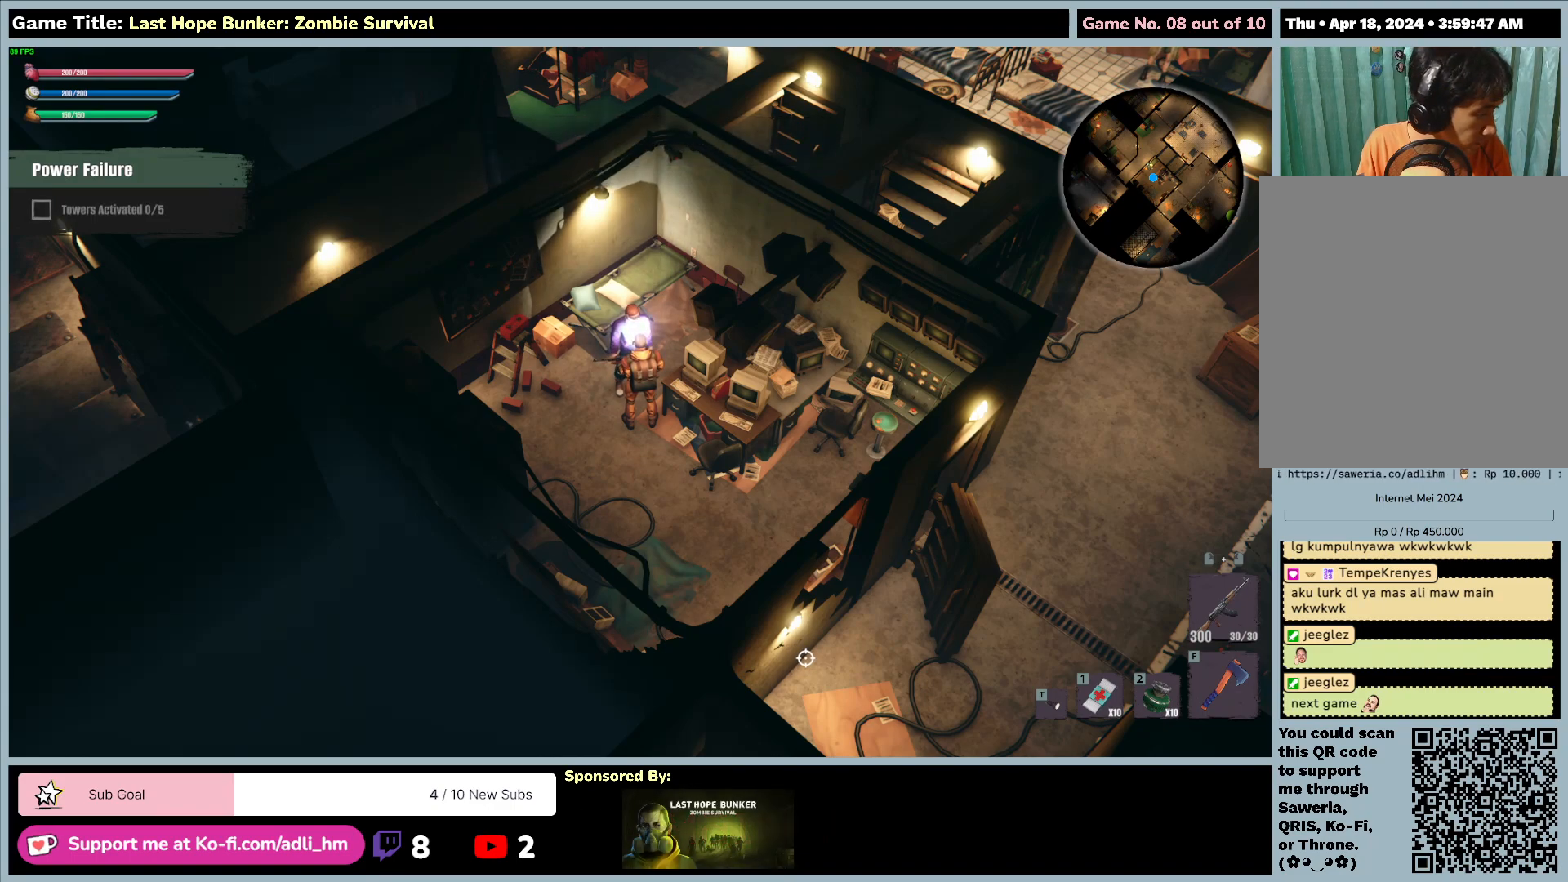
{"keys": [], "mouse": [], "events": []}
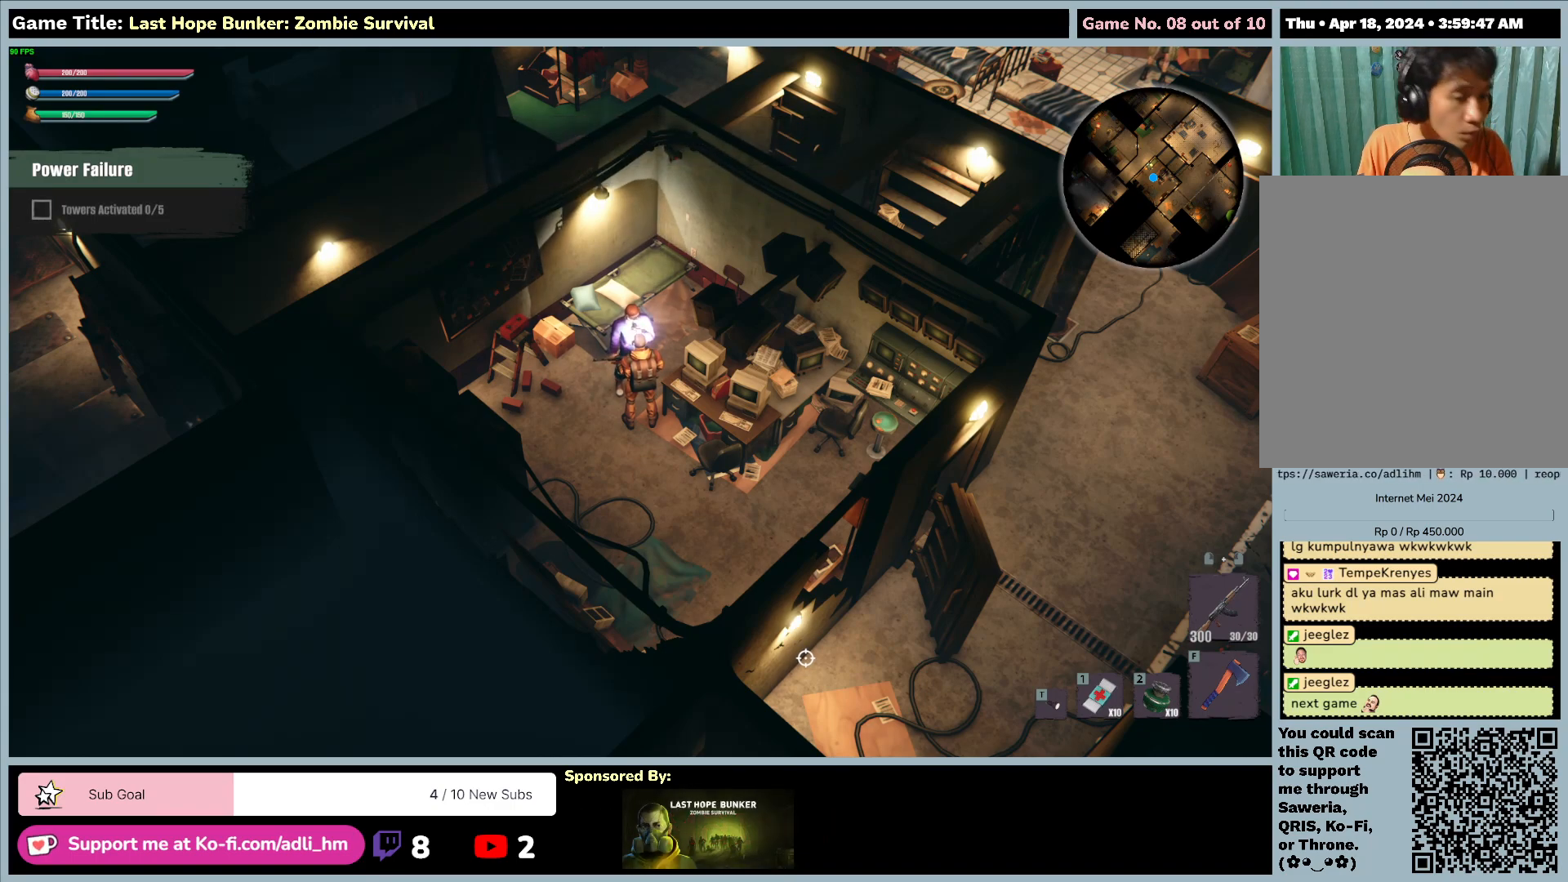
{"keys": ["d", "s"], "mouse": [], "events": [[67, "s", "down"], [450, "d", "down"]]}
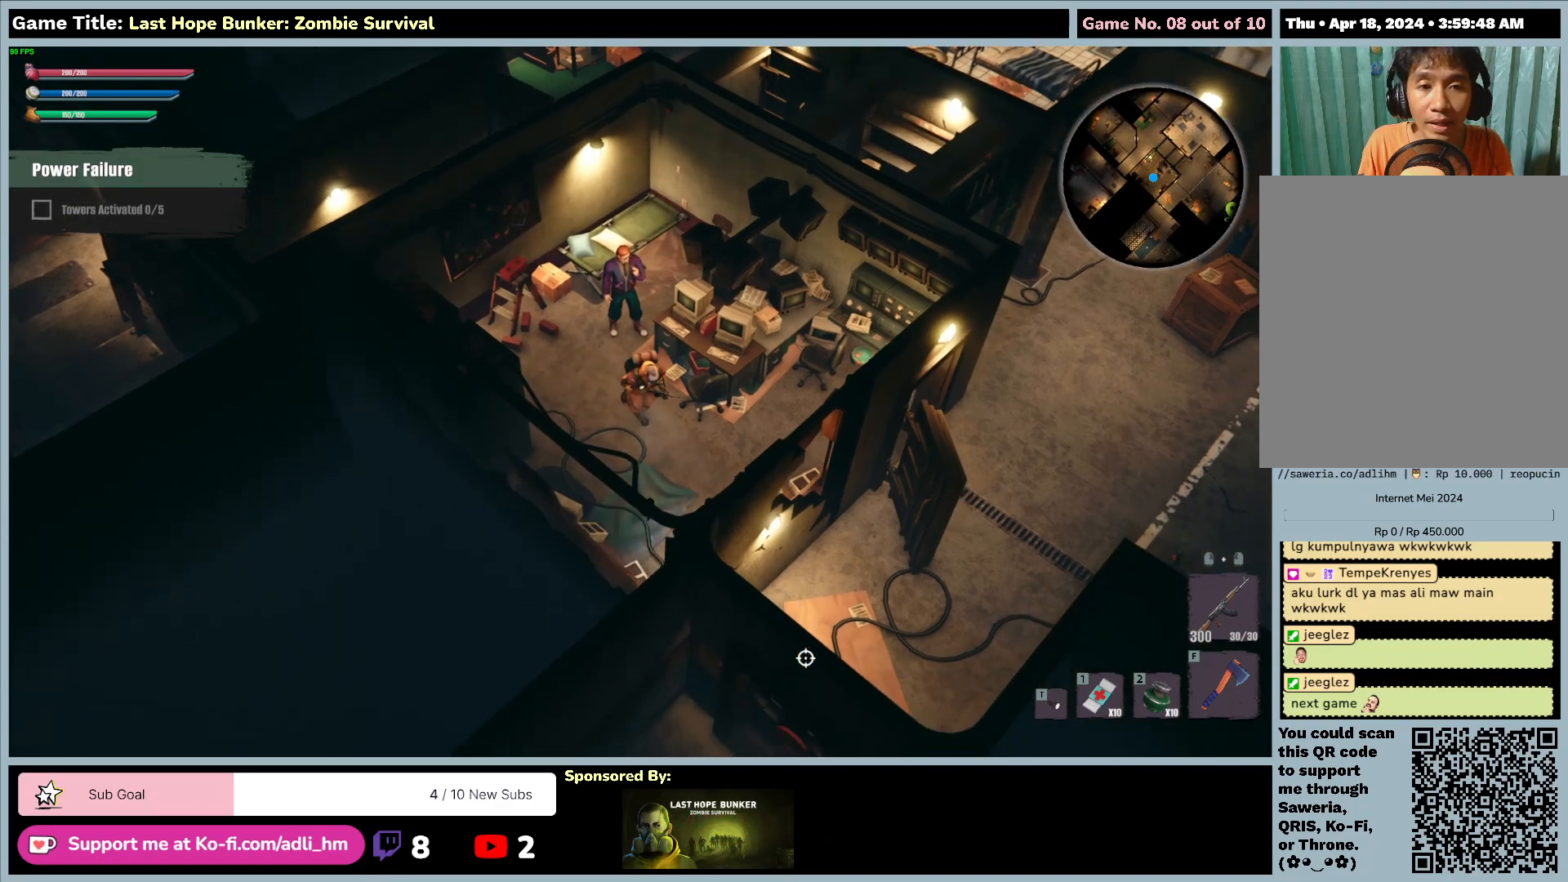
{"keys": ["d", "s"], "mouse": [], "events": []}
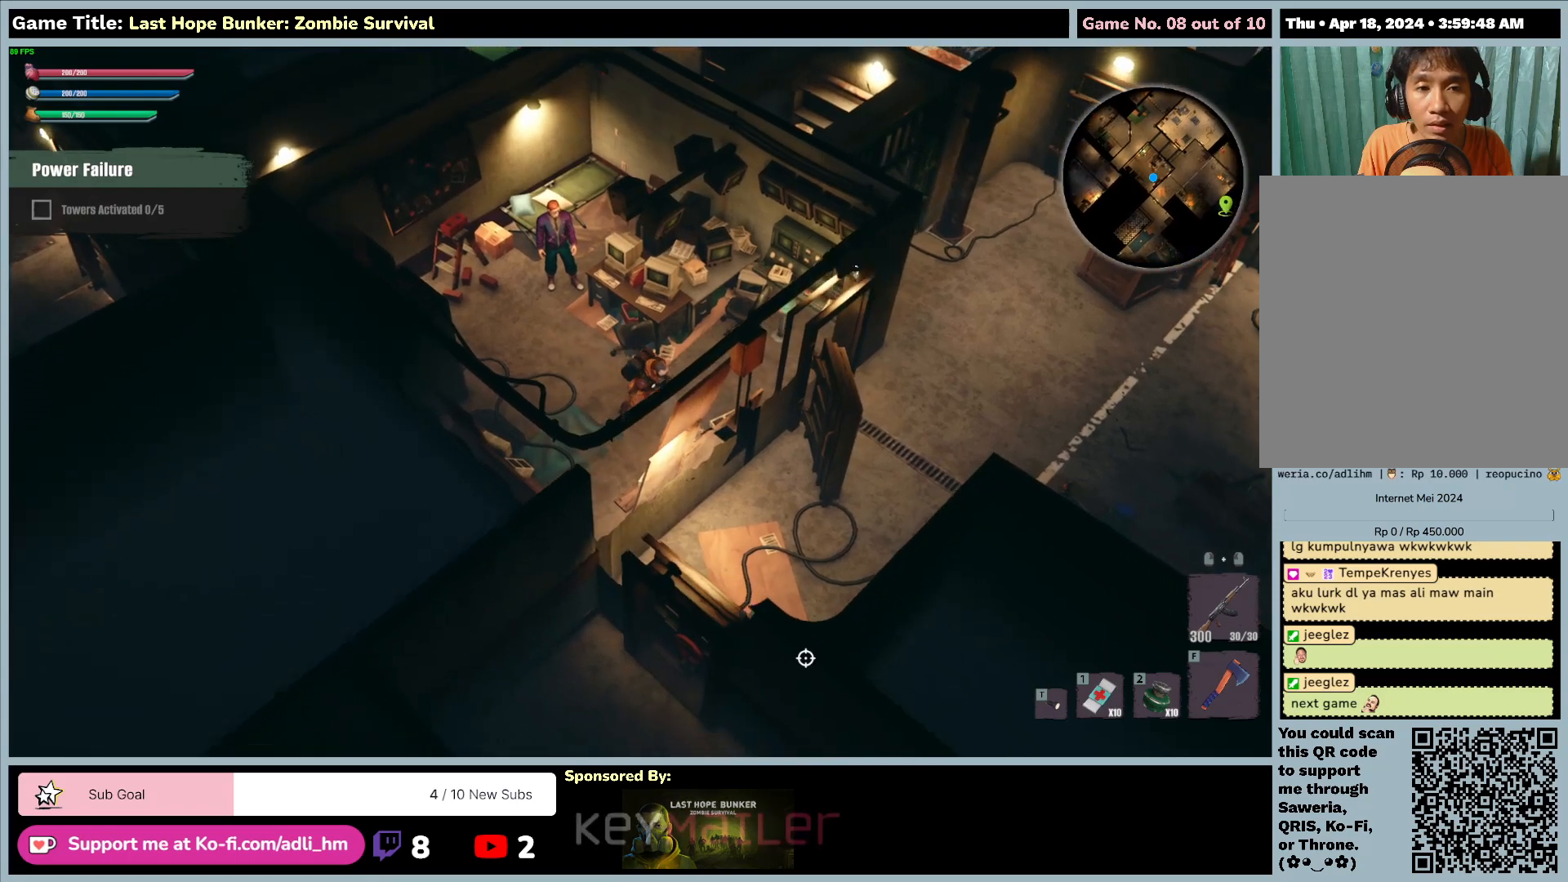
{"keys": ["d"], "mouse": [], "events": [[367, "s", "up"]]}
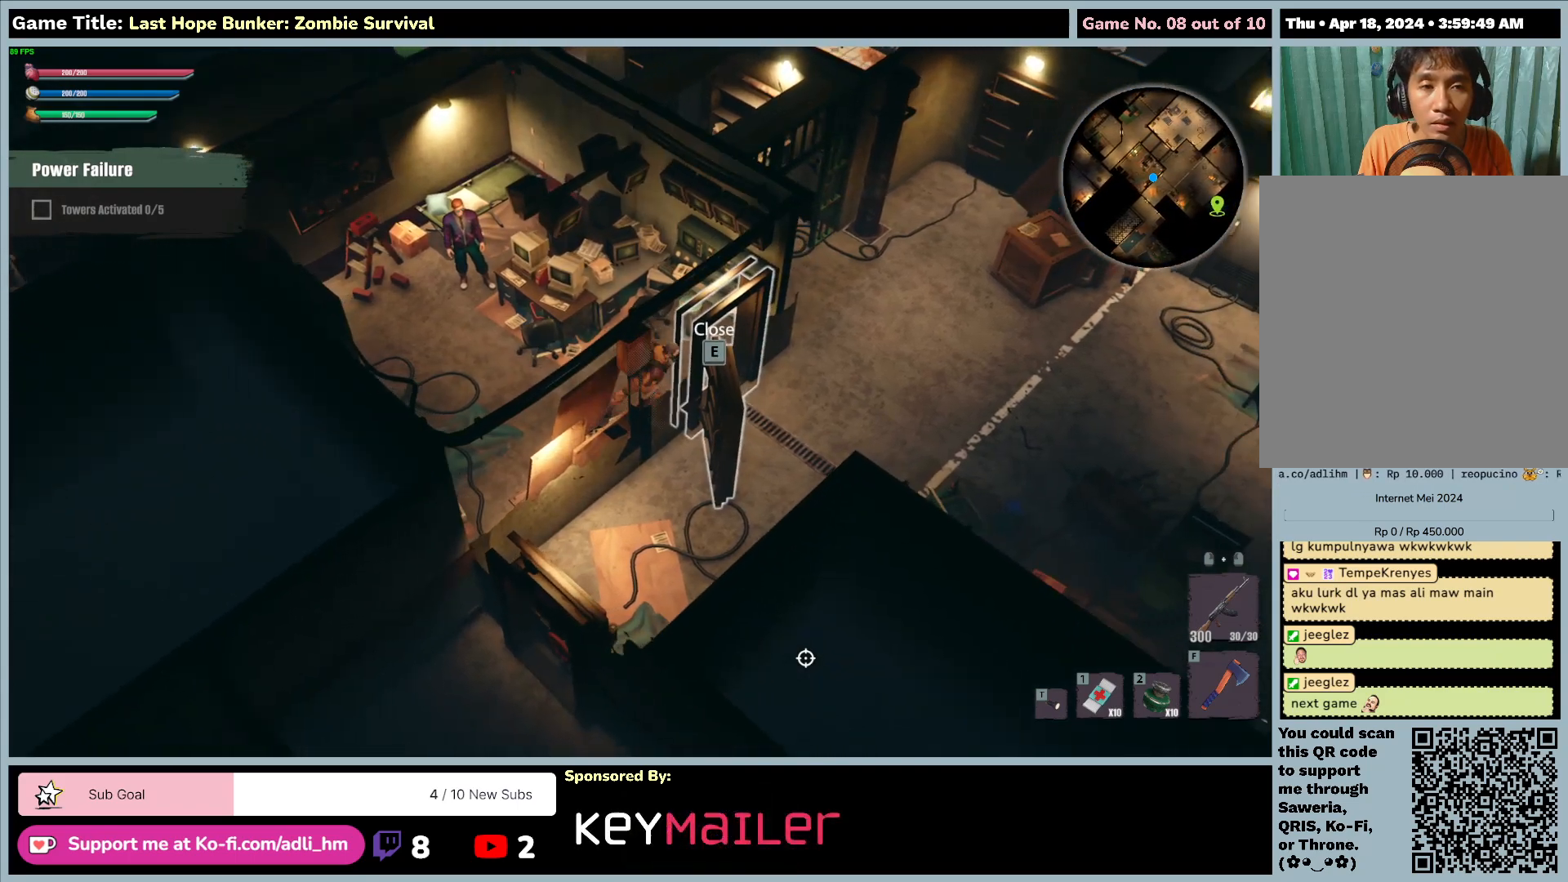
{"keys": ["d", "w"], "mouse": [], "events": [[467, "w", "down"]]}
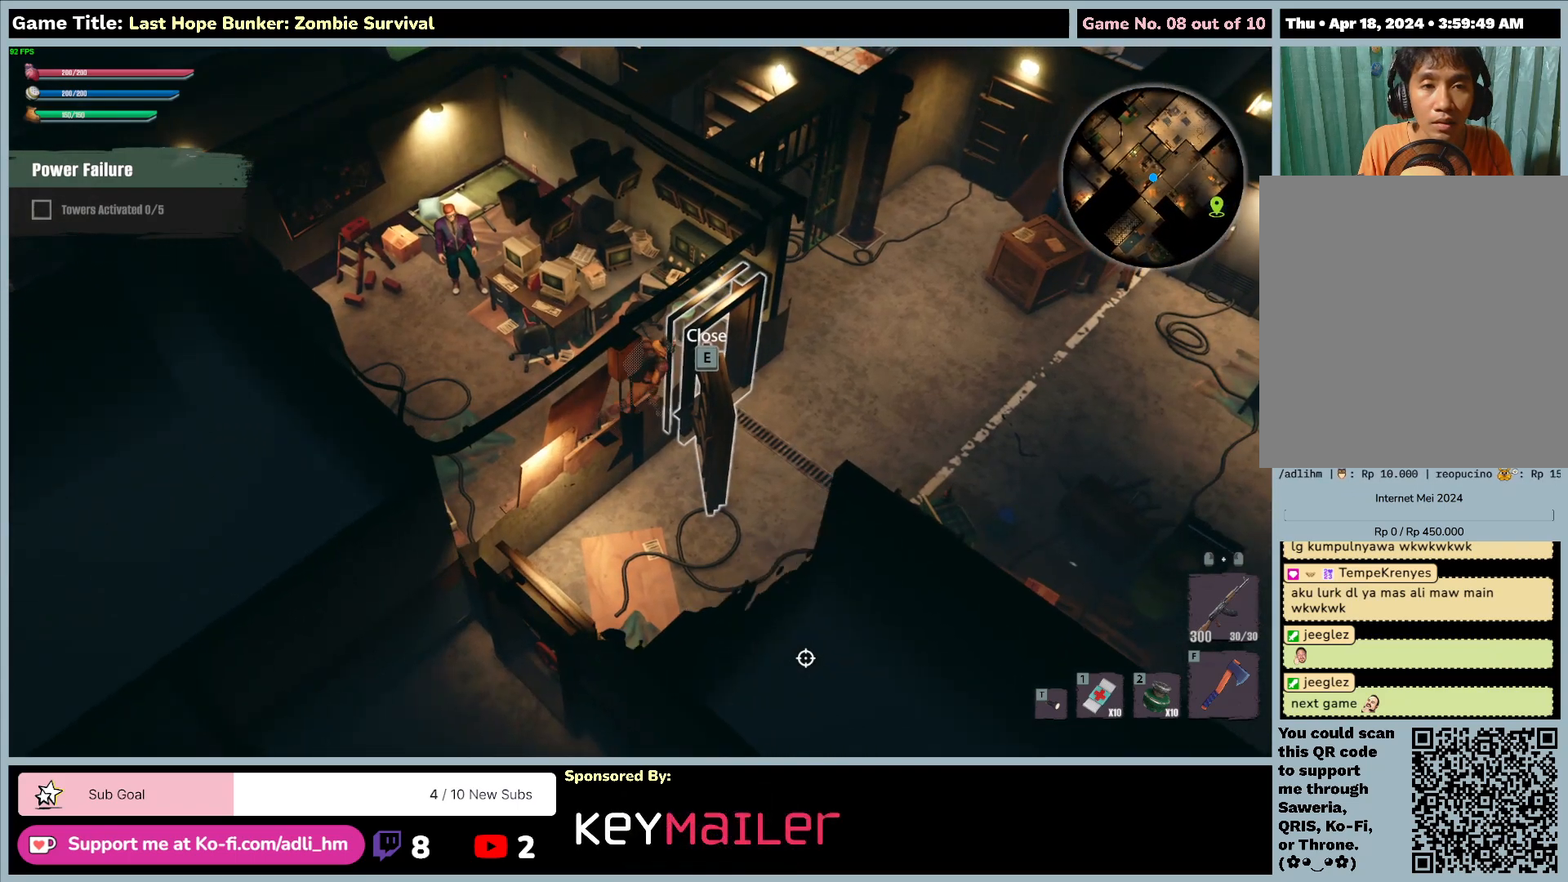
{"keys": ["d", "w"], "mouse": [], "events": []}
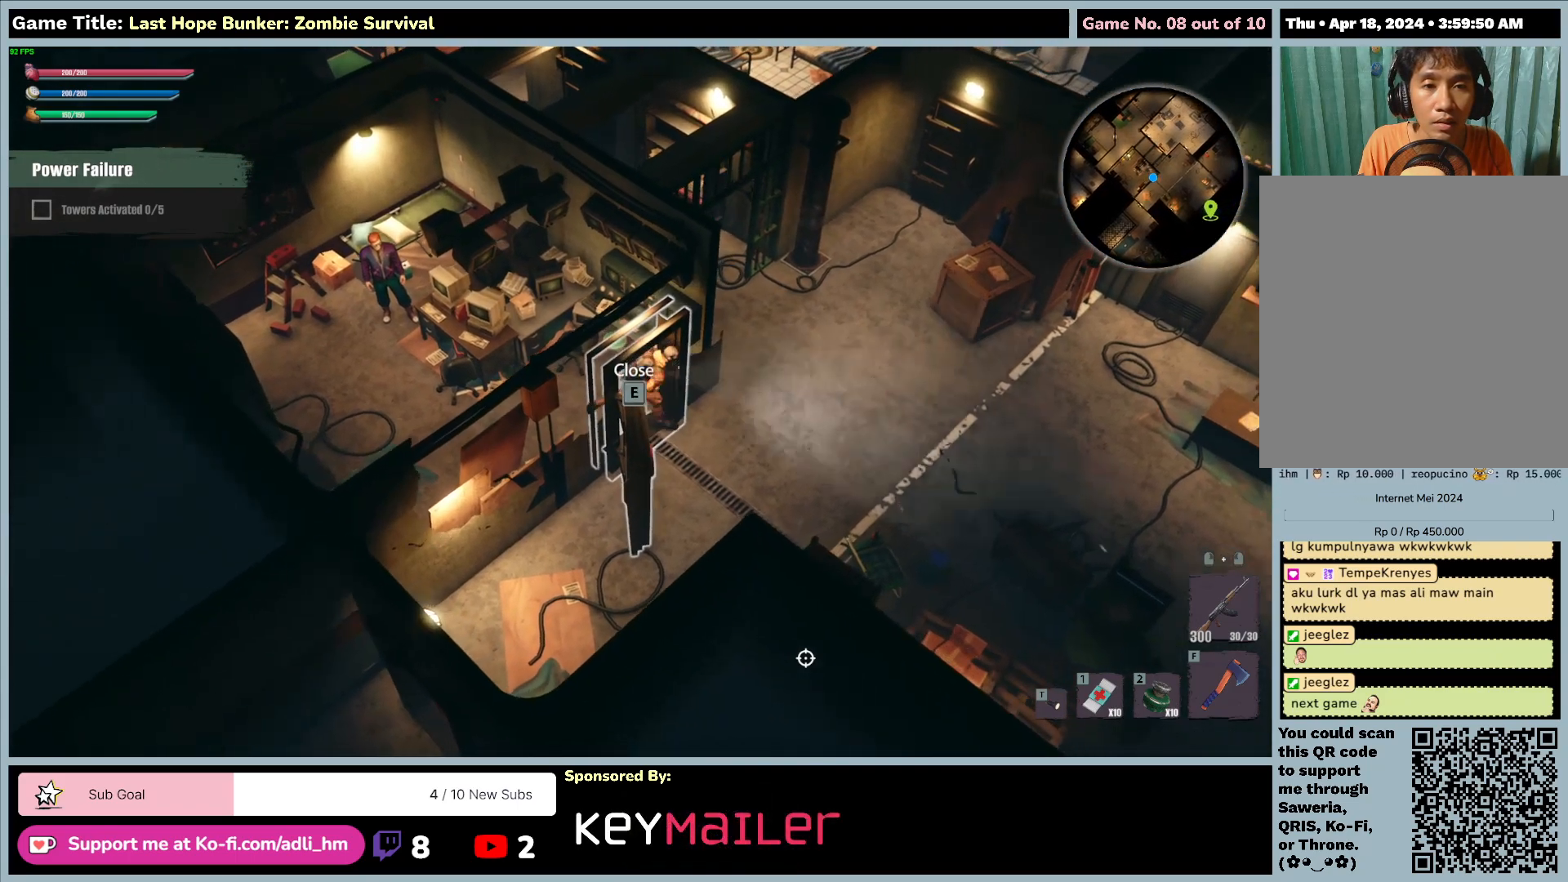
{"keys": ["d"], "mouse": [], "events": [[183, "w", "up"]]}
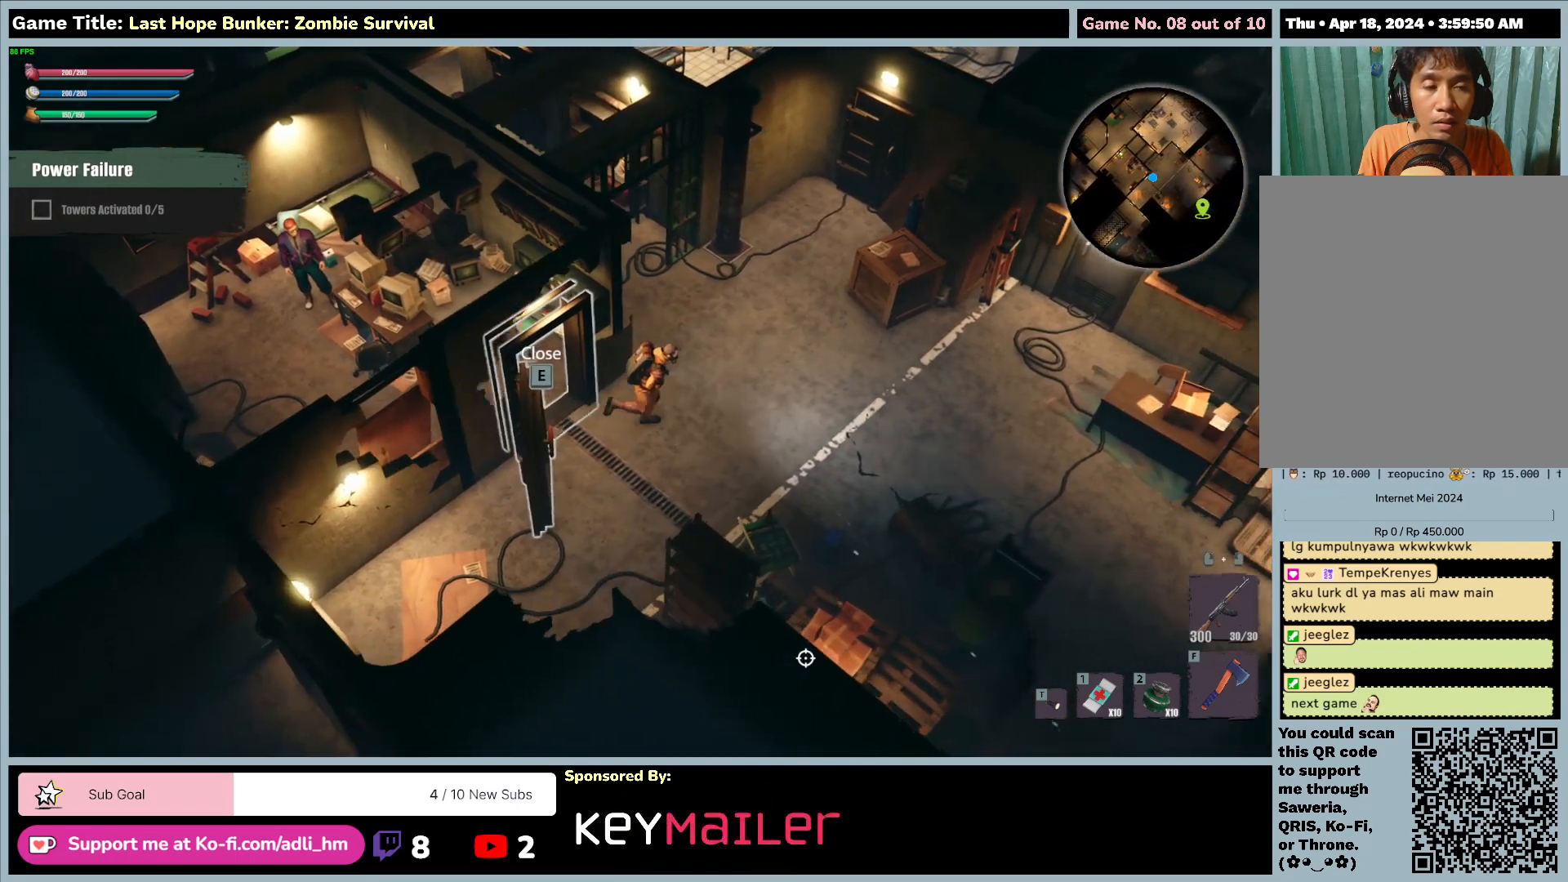
{"keys": ["d", "s"], "mouse": [], "events": [[233, "s", "down"]]}
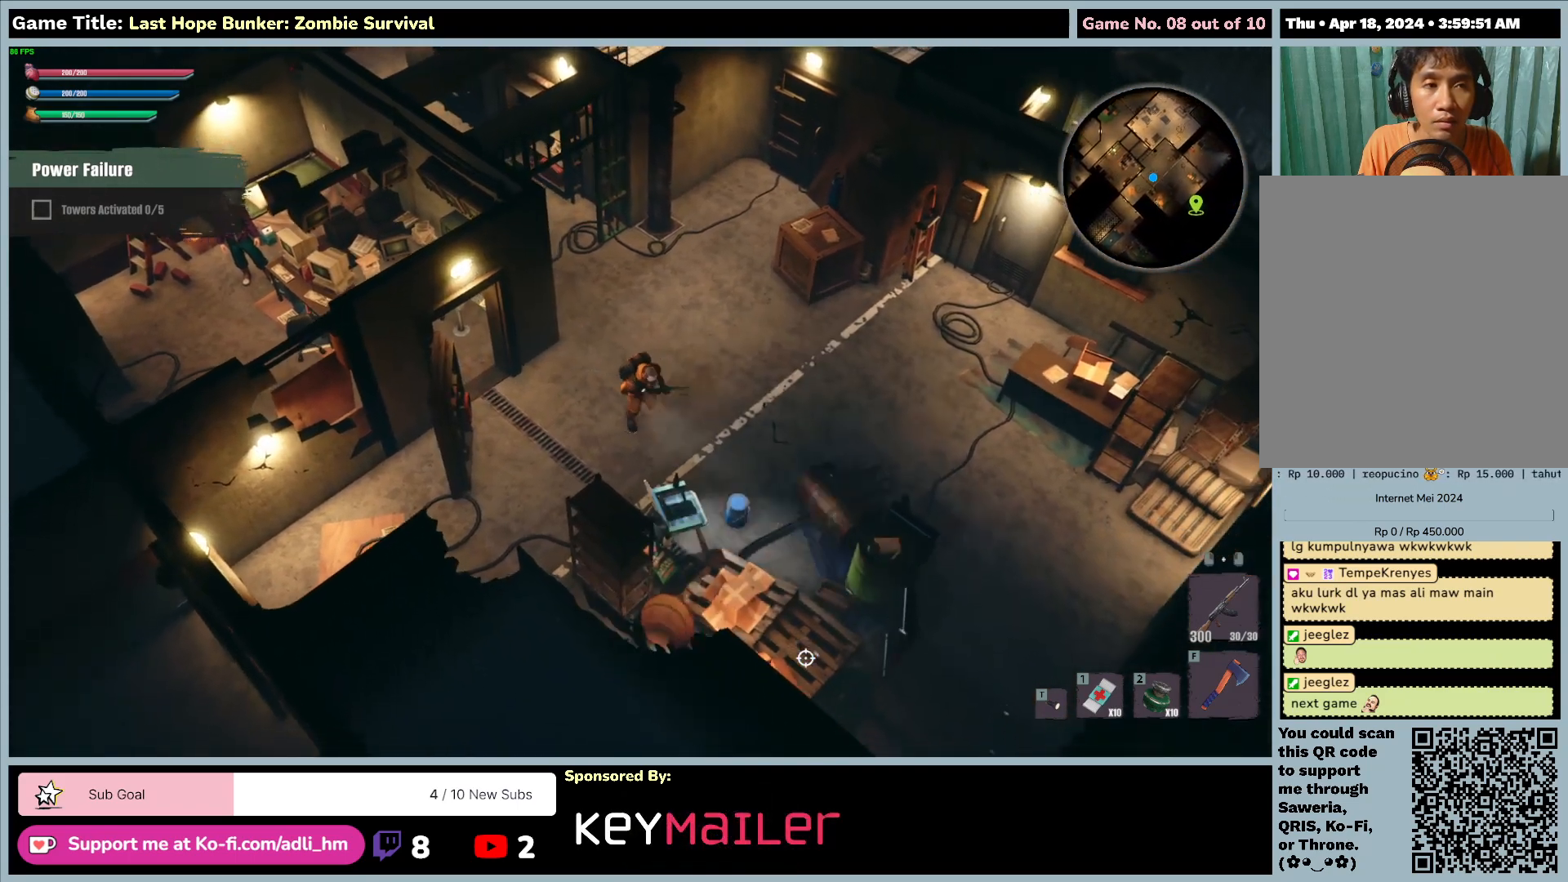
{"keys": ["s"], "mouse": [], "events": [[233, "d", "up"]]}
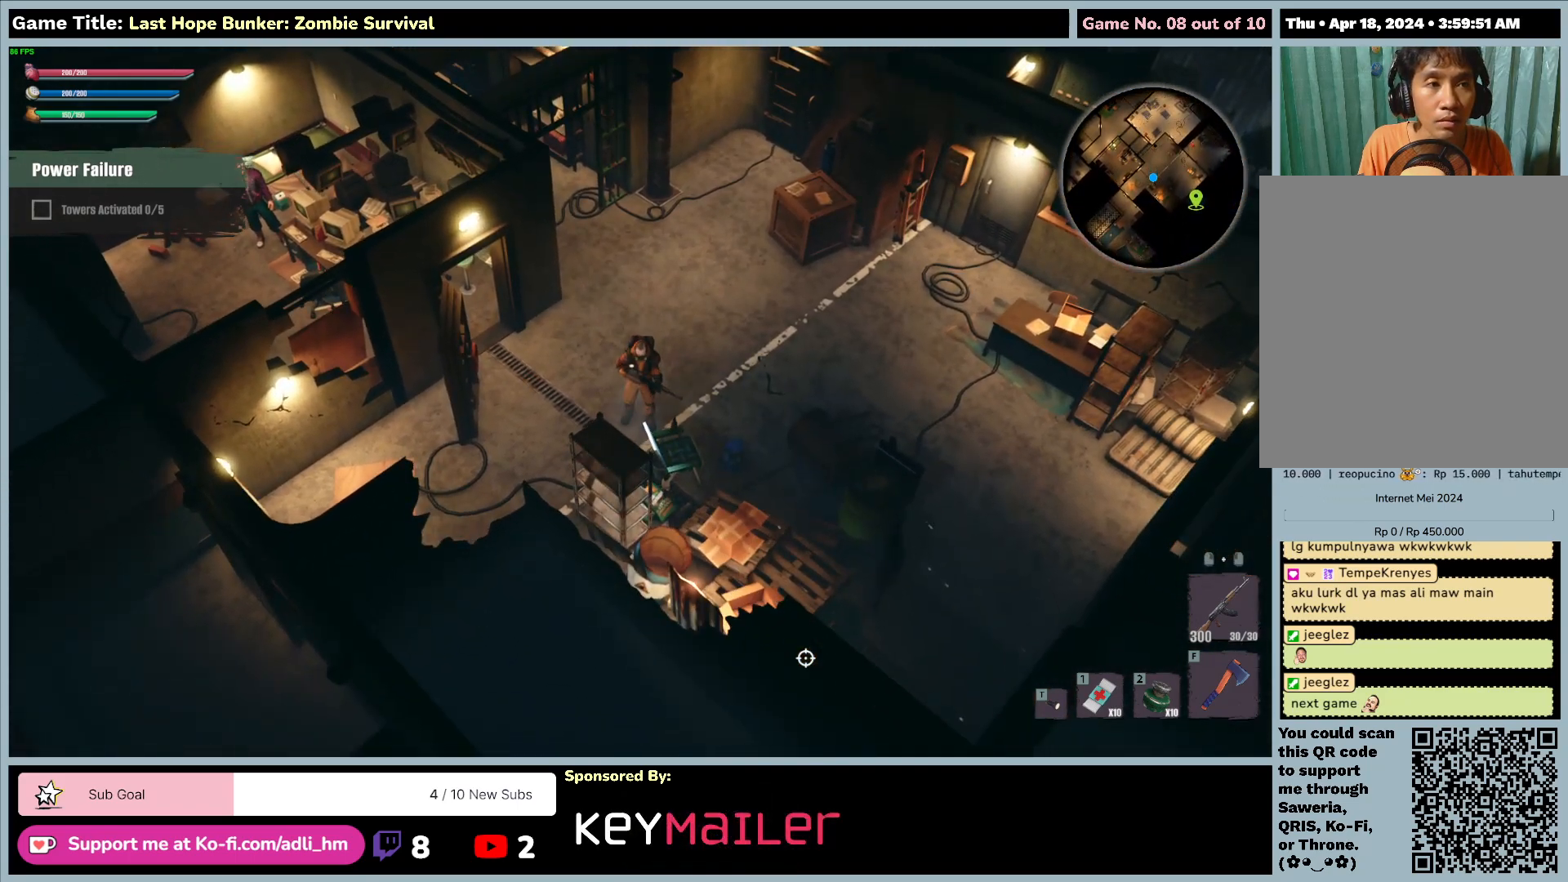
{"keys": ["d"], "mouse": [], "events": [[167, "s", "up"], [333, "d", "down"]]}
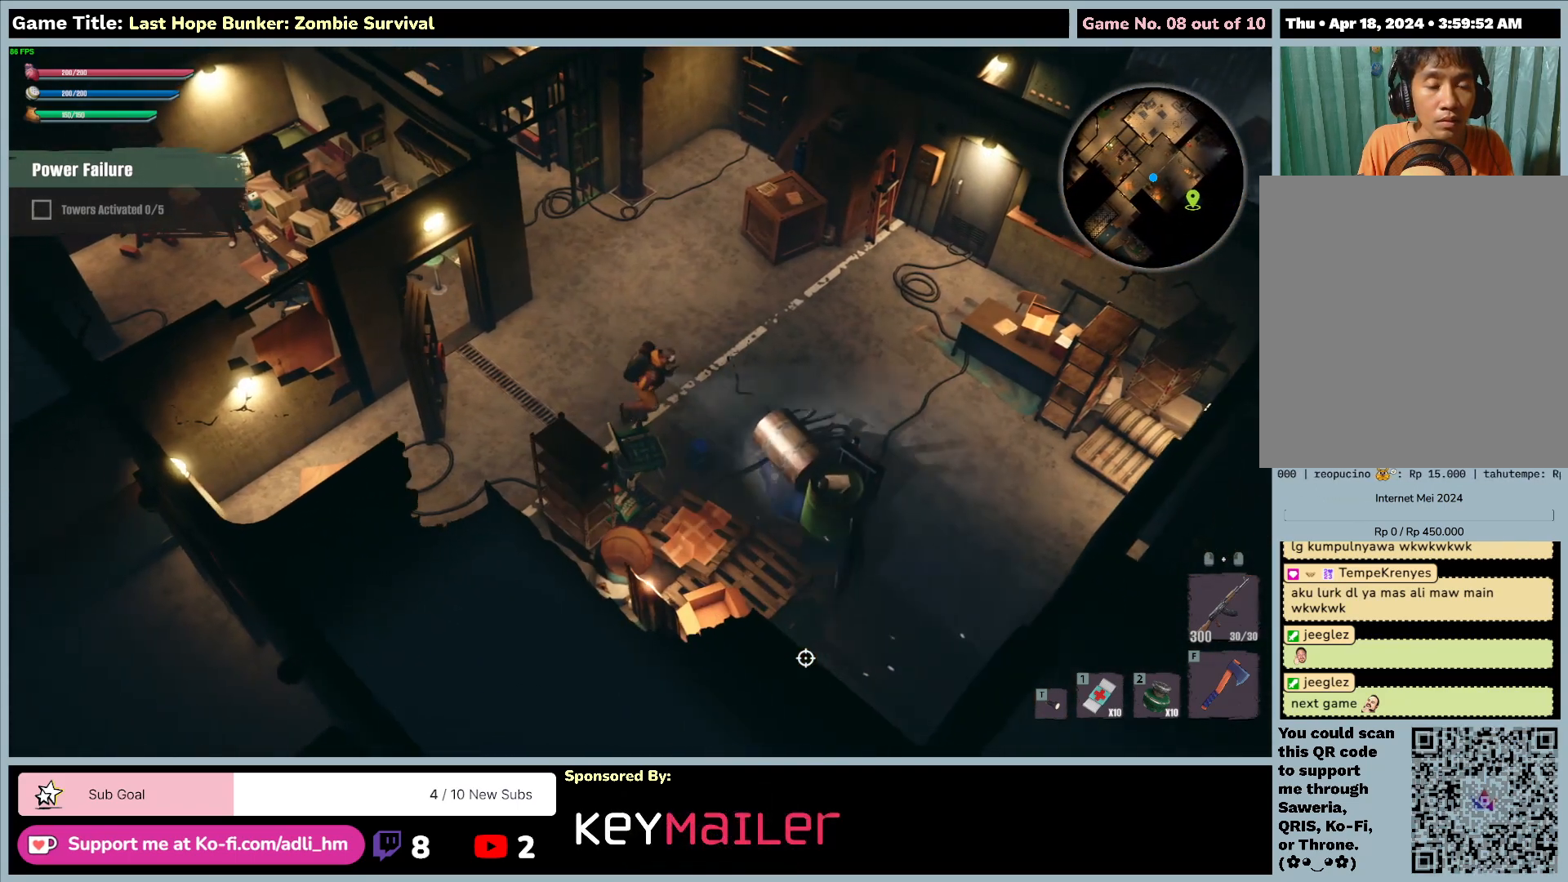
{"keys": ["d", "s"], "mouse": [], "events": [[100, "s", "down"]]}